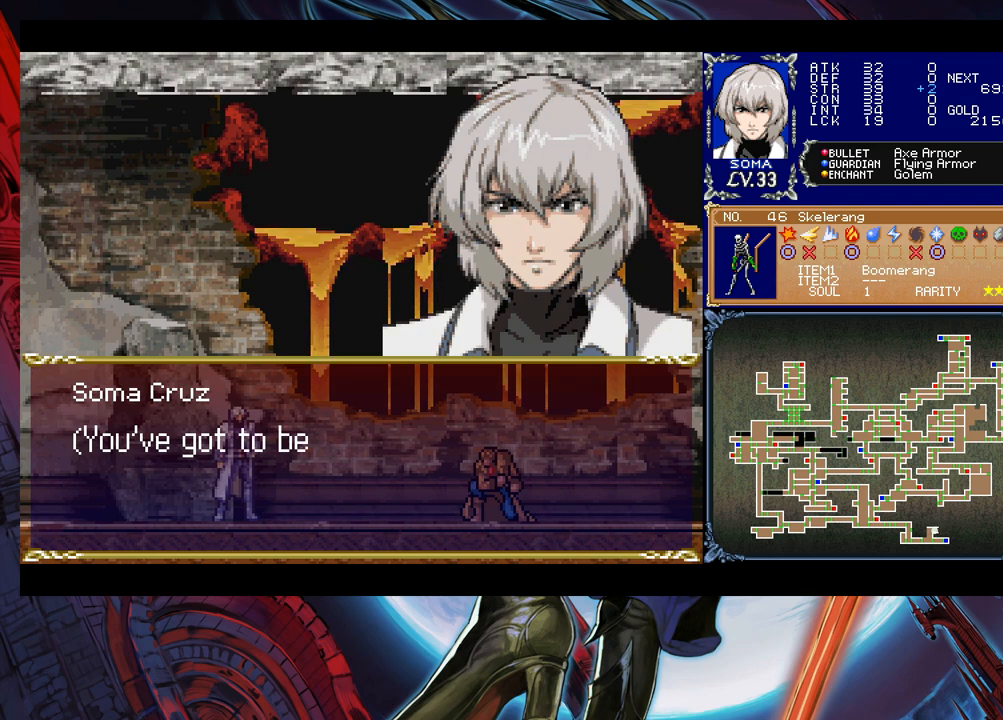
Gameplay with a controller (Xbox layout); each line is a JSON object with the inputs held at the frame after it. "events" lists button and stick changes between this image and that frame as [ms after this image, input, new state], when the widget could be followed in between. Not read: L2 L3 R2 R3 right_stick.
{"buttons": [], "left_stick": "center", "events": []}
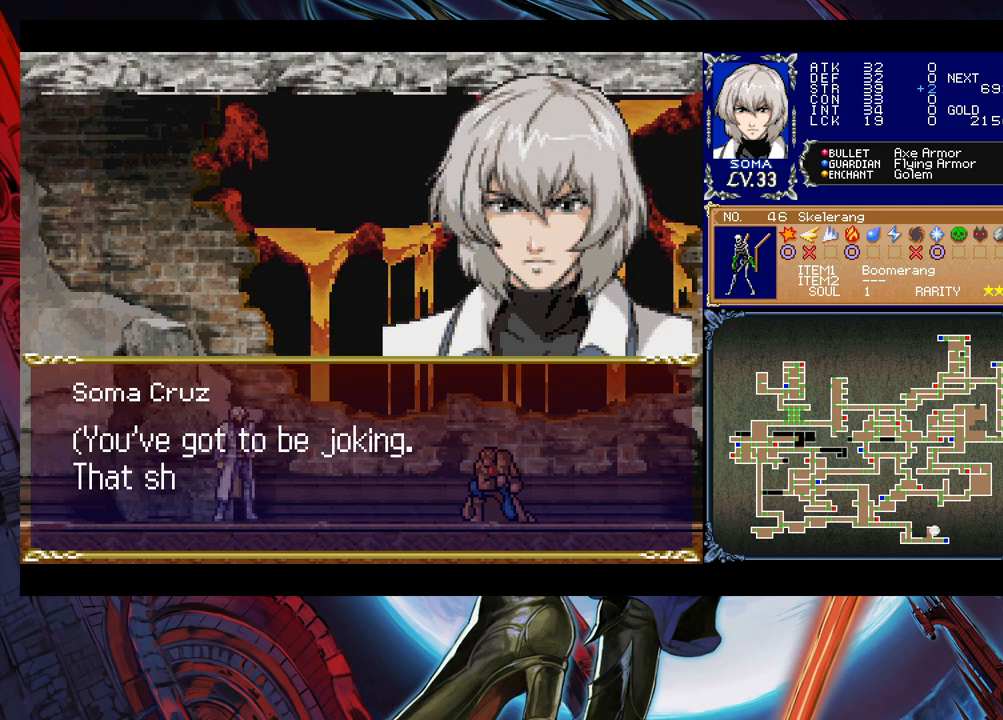
{"buttons": [], "left_stick": "center", "events": []}
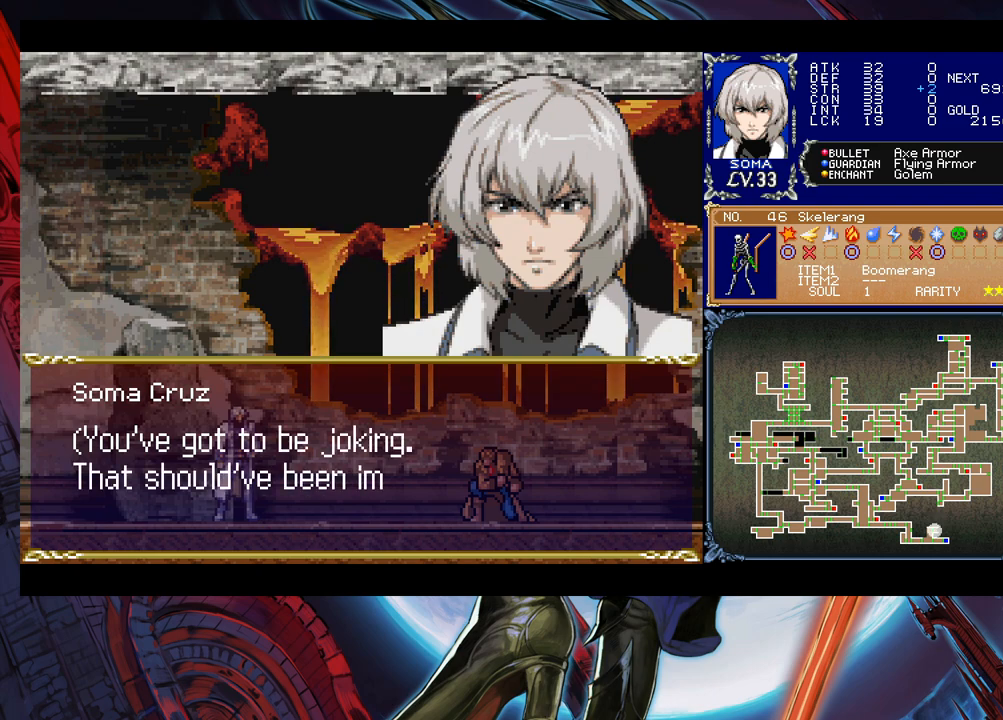
{"buttons": [], "left_stick": "center", "events": []}
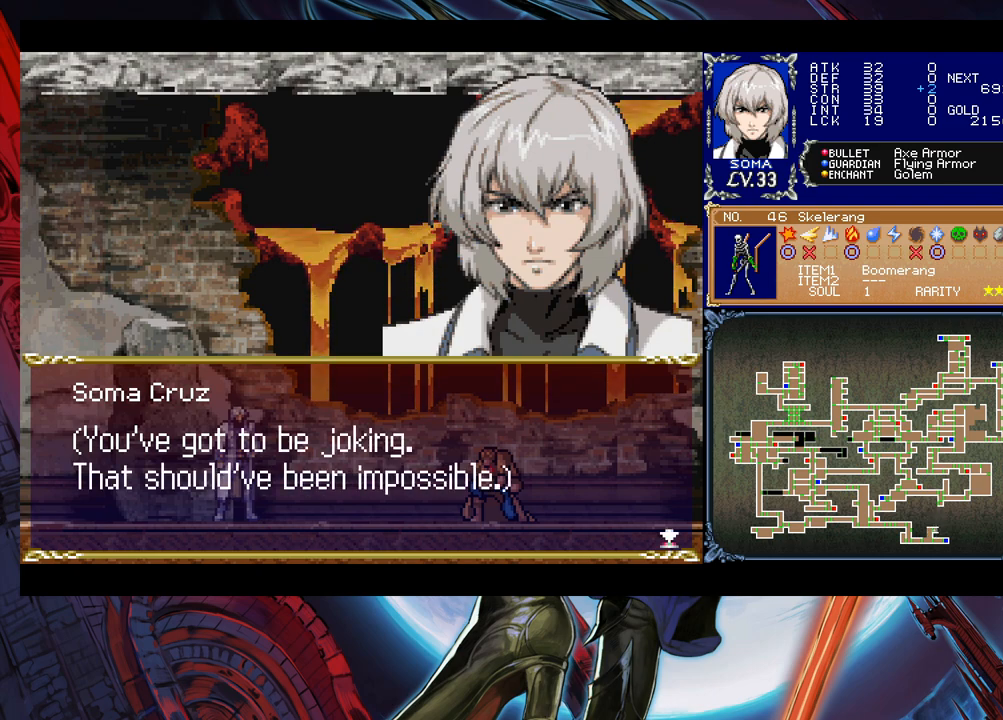
{"buttons": [], "left_stick": "center", "events": []}
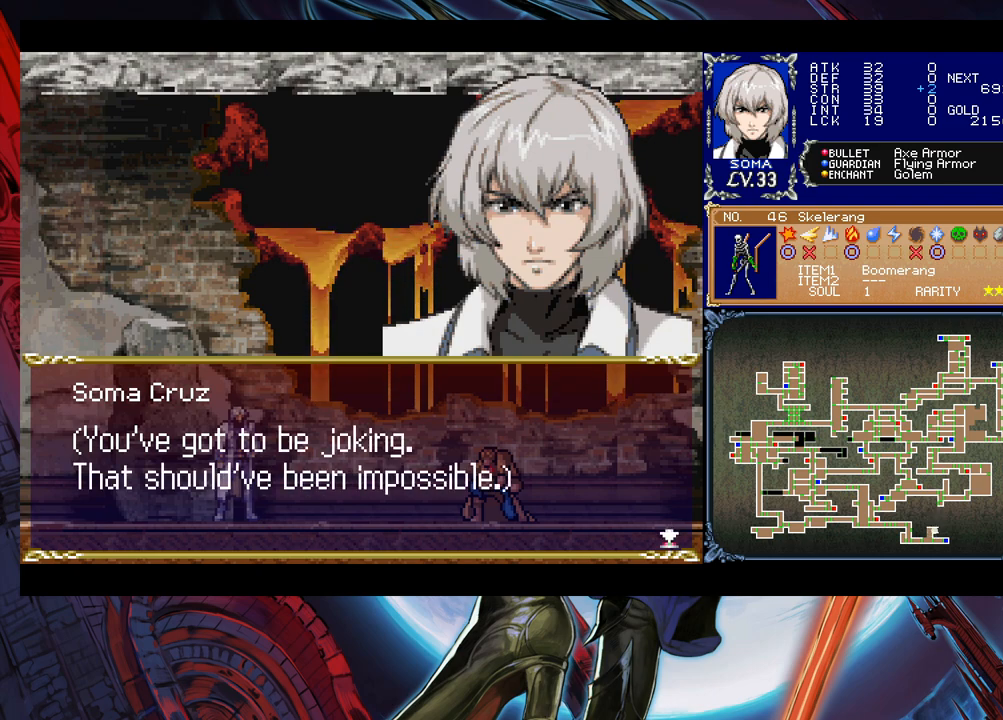
{"buttons": [], "left_stick": "center", "events": [[133, "A", "down"], [267, "A", "up"]]}
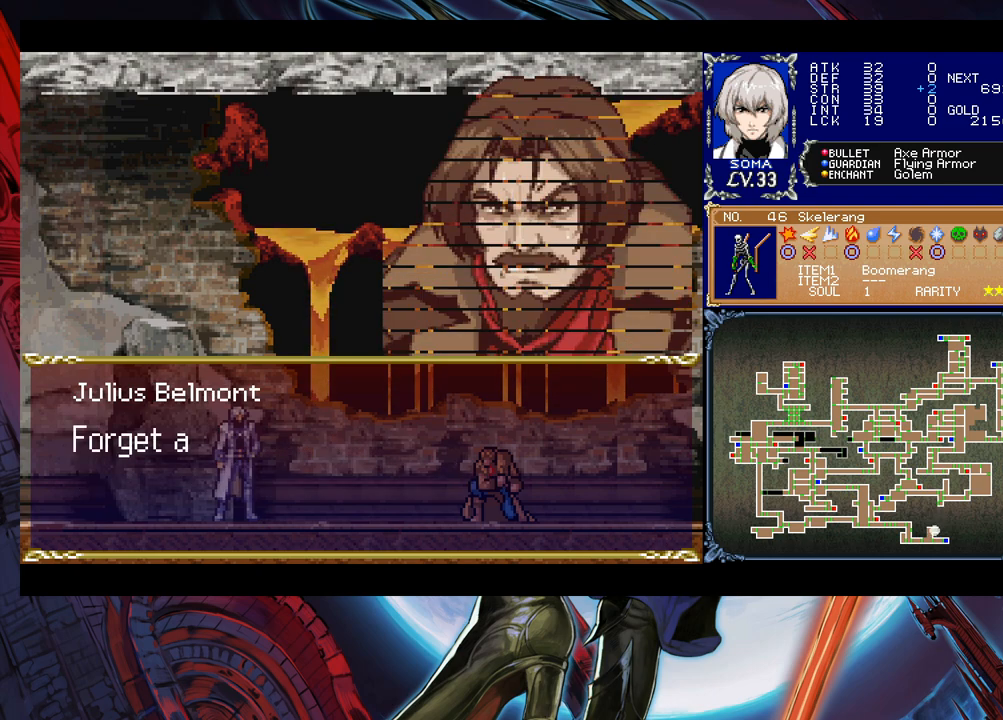
{"buttons": [], "left_stick": "center", "events": []}
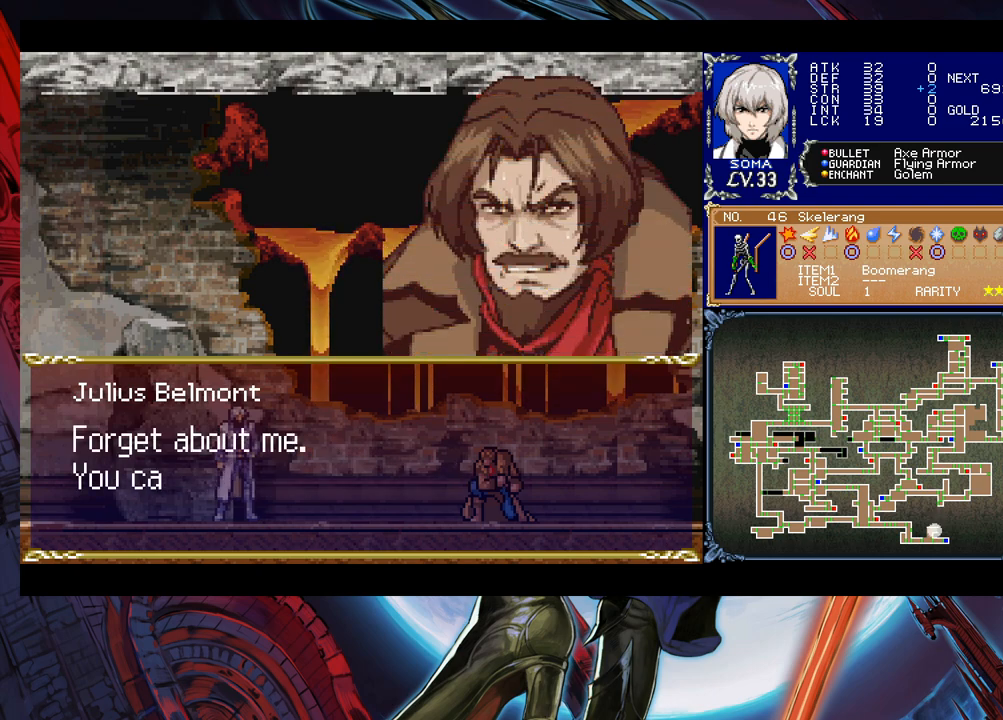
{"buttons": [], "left_stick": "center", "events": []}
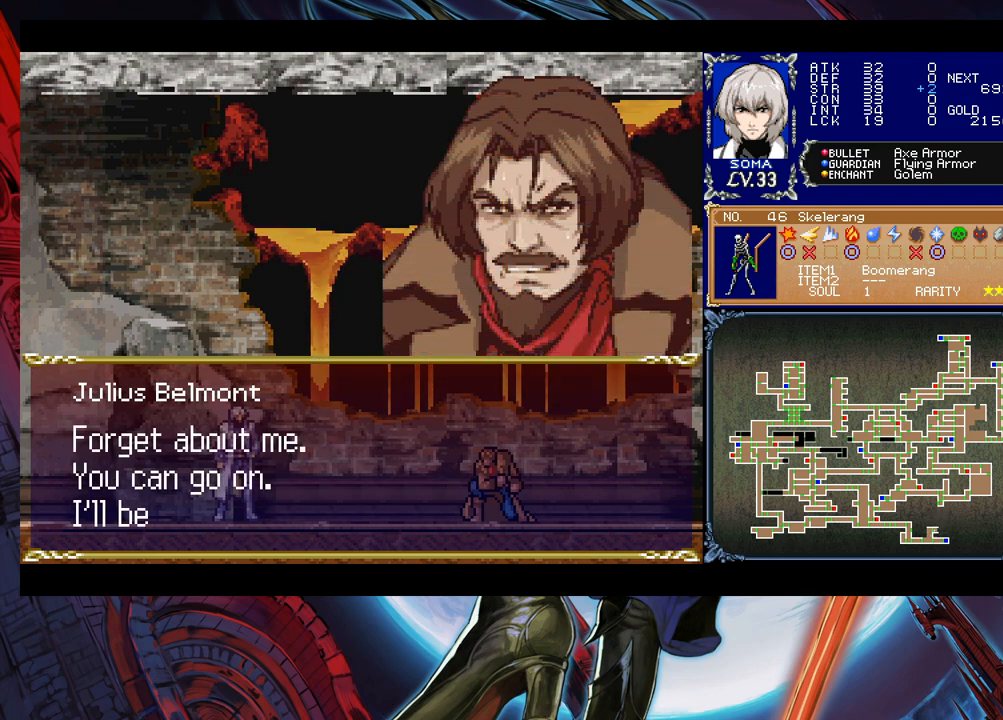
{"buttons": [], "left_stick": "center", "events": []}
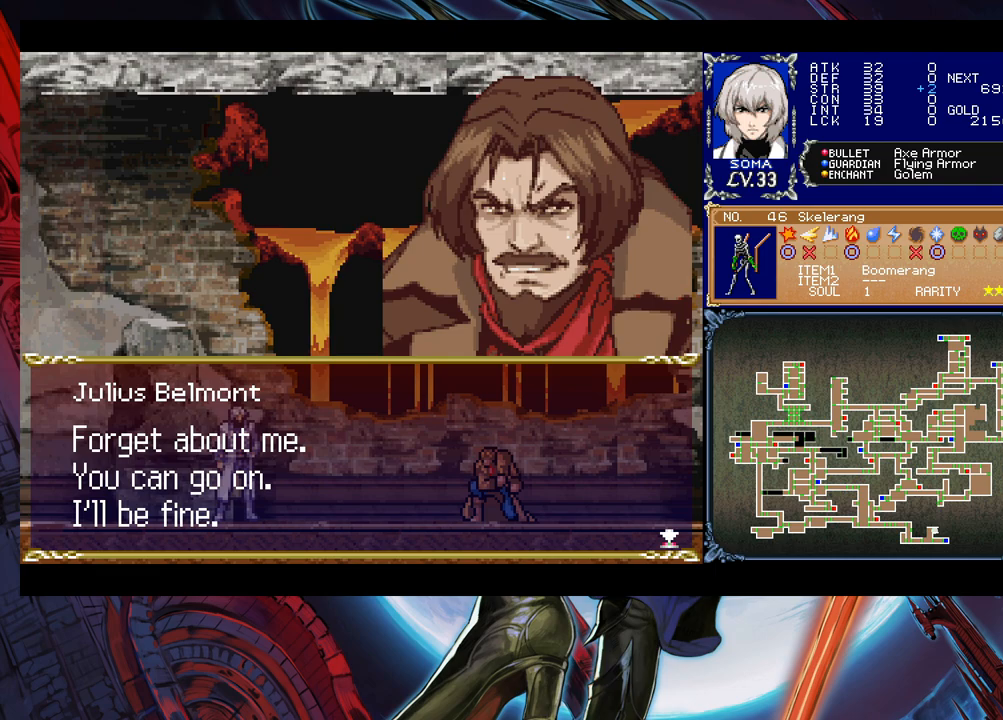
{"buttons": [], "left_stick": "center", "events": []}
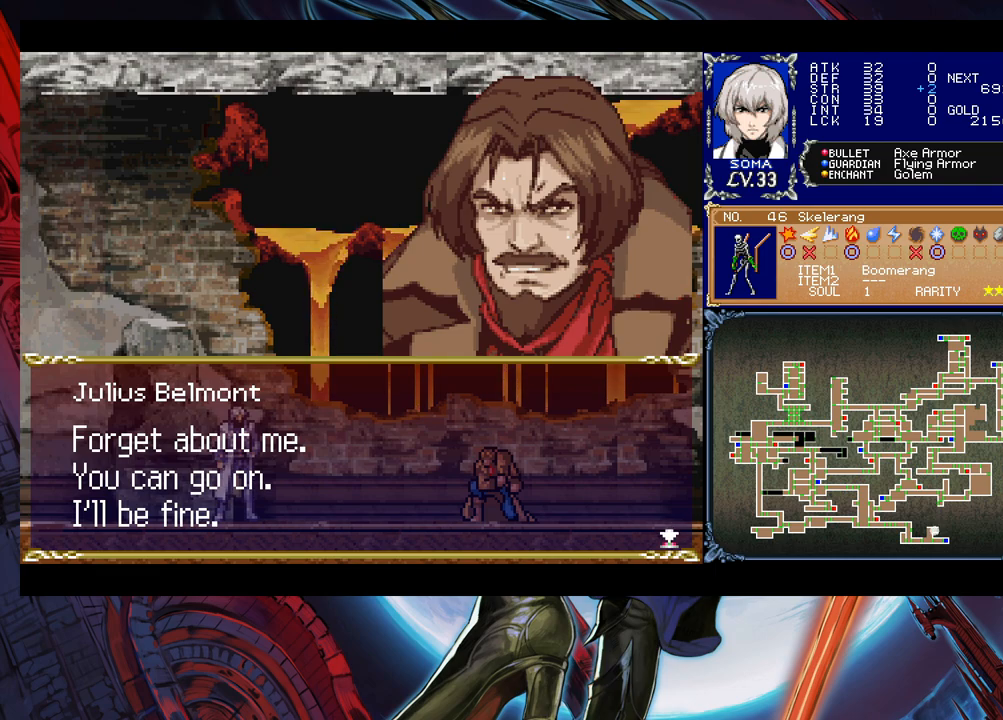
{"buttons": [], "left_stick": "center", "events": []}
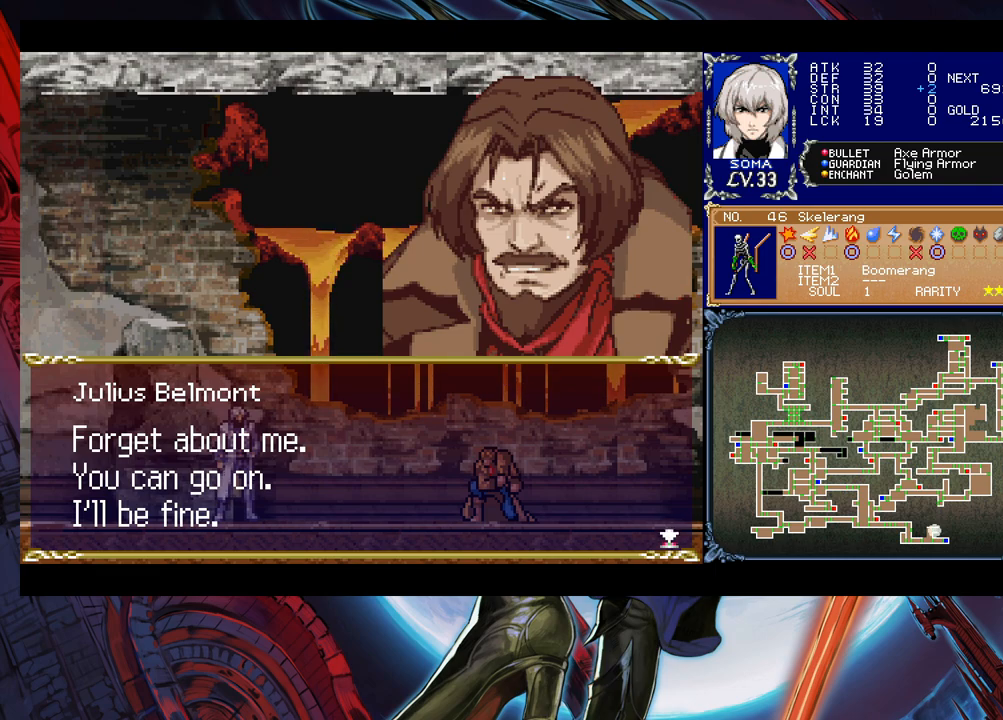
{"buttons": ["A"], "left_stick": "center", "events": [[417, "A", "down"]]}
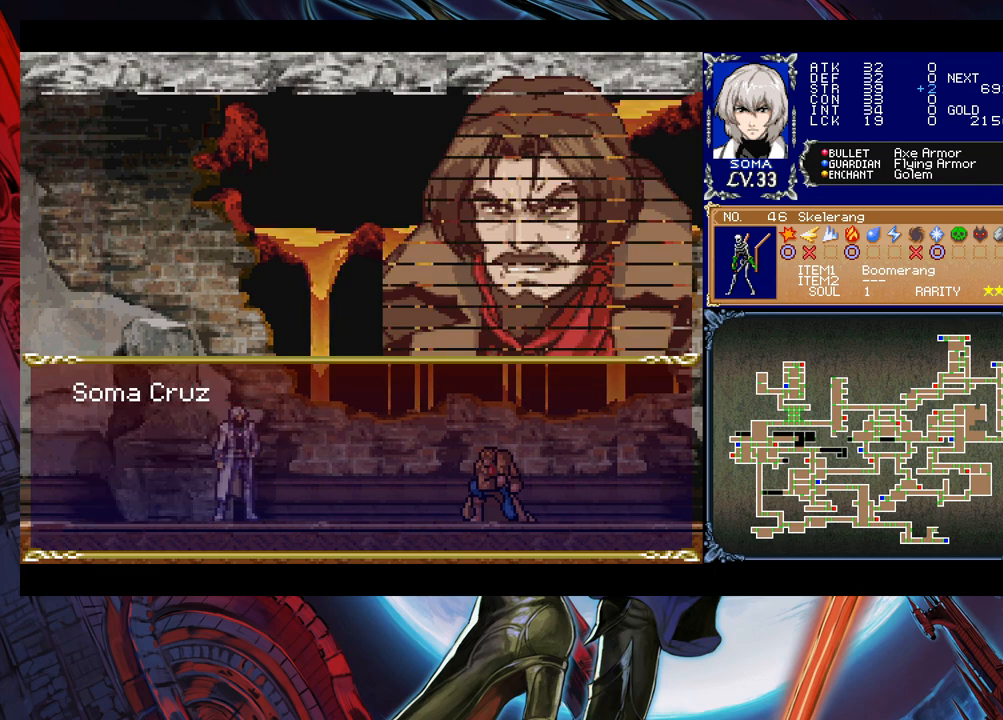
{"buttons": [], "left_stick": "center", "events": [[67, "A", "up"], [383, "A", "down"], [483, "A", "up"]]}
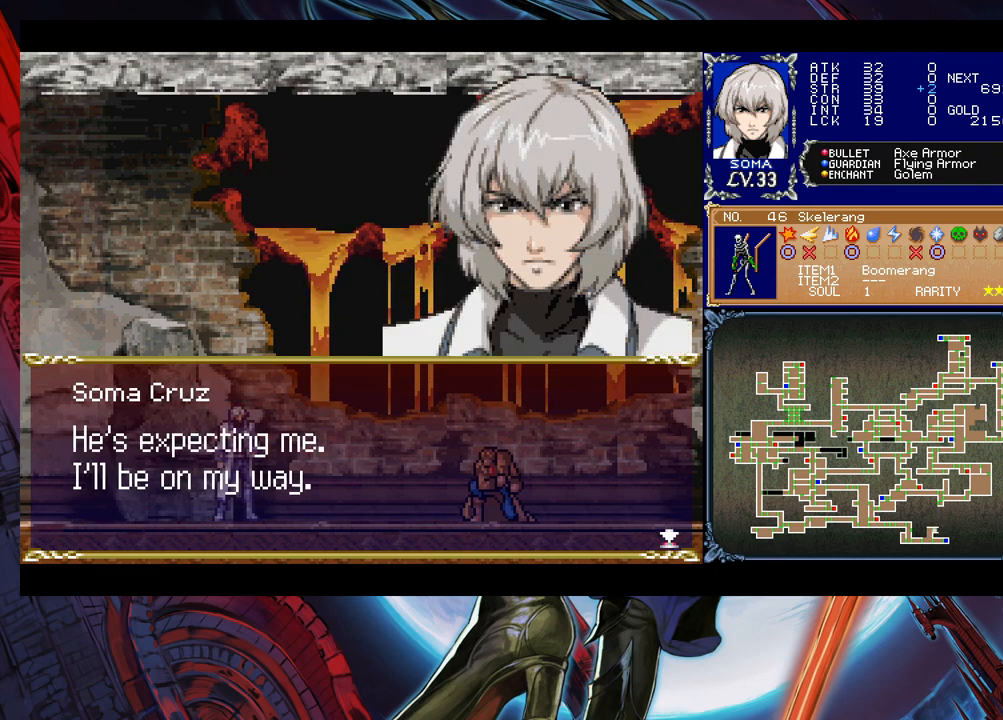
{"buttons": ["A"], "left_stick": "center", "events": [[483, "A", "down"]]}
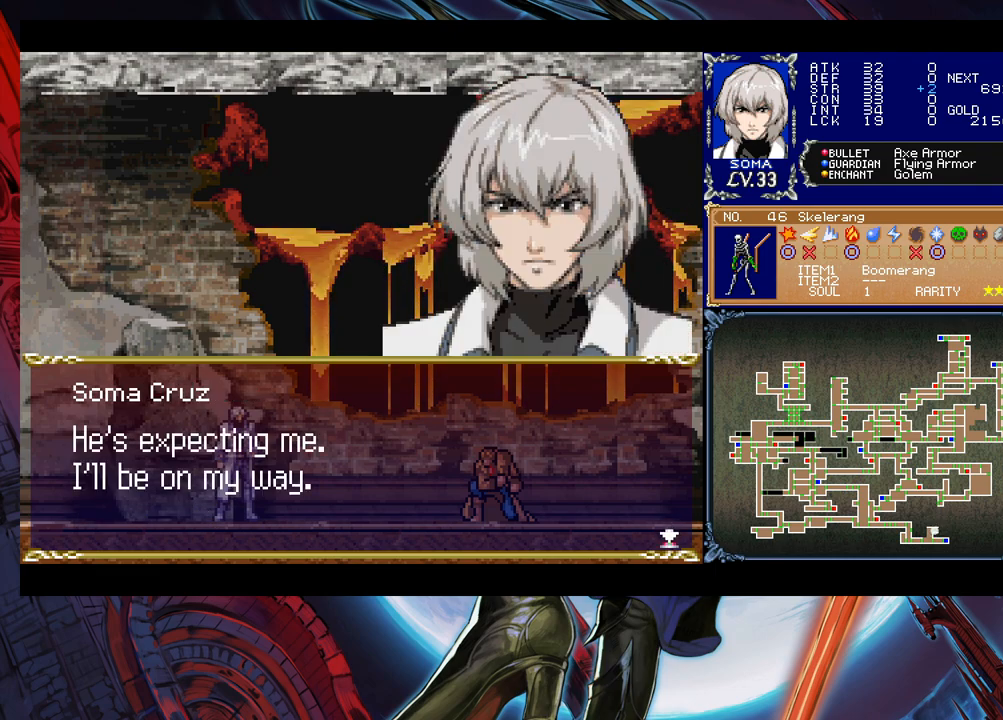
{"buttons": [], "left_stick": "right", "events": [[83, "A", "up"], [233, "left_stick", "right"]]}
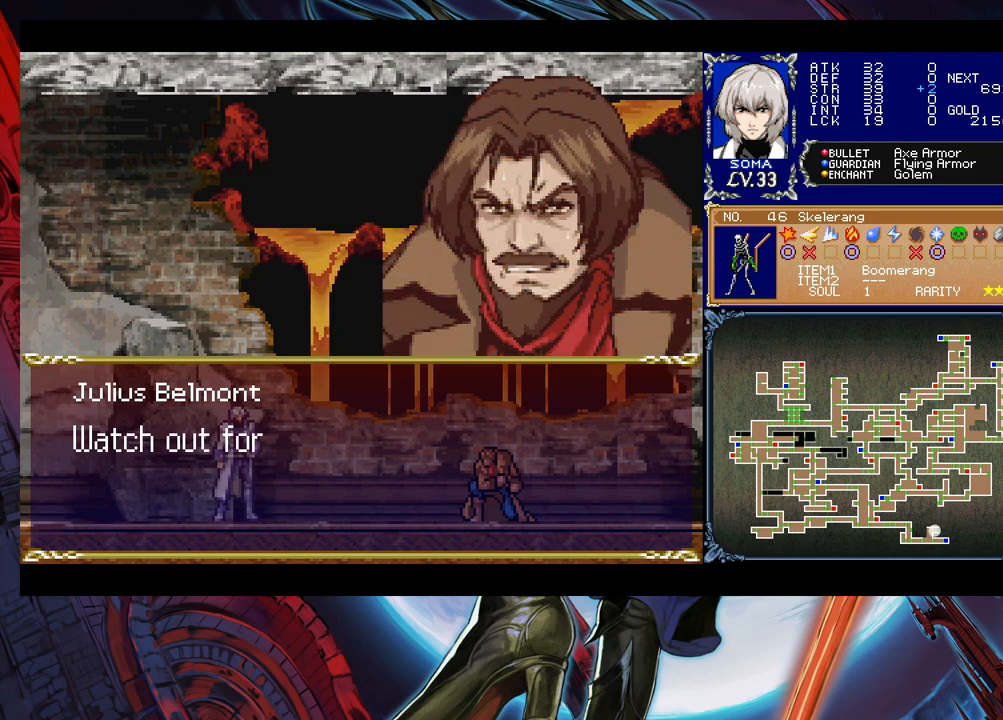
{"buttons": [], "left_stick": "right", "events": [[167, "A", "down"], [233, "left_stick", "center"], [267, "A", "up"], [467, "left_stick", "right"]]}
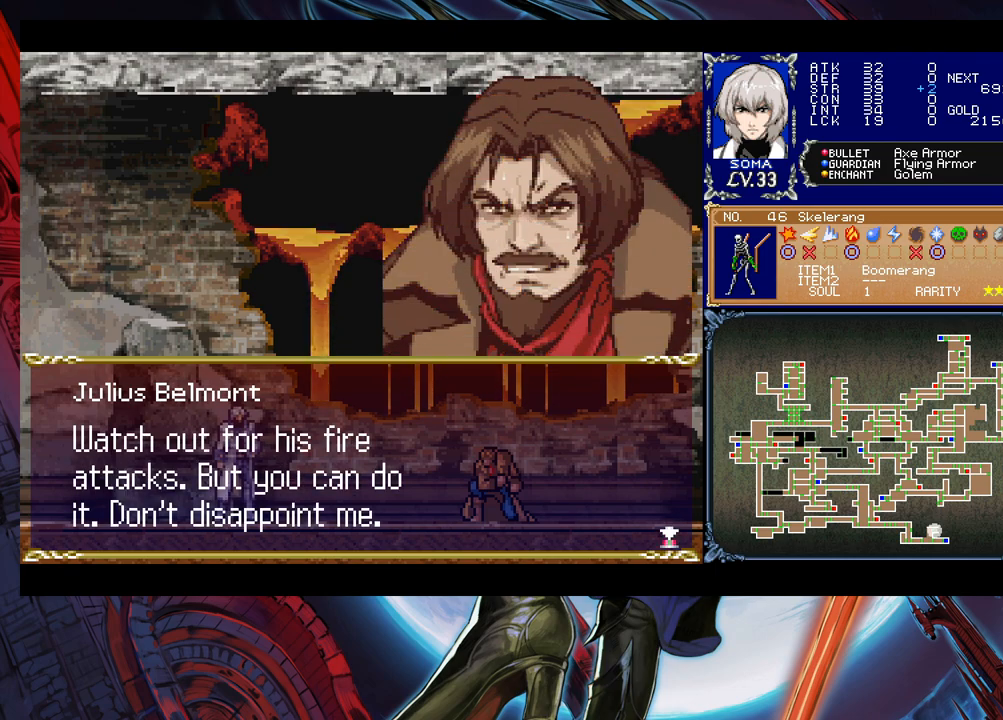
{"buttons": [], "left_stick": "right", "events": []}
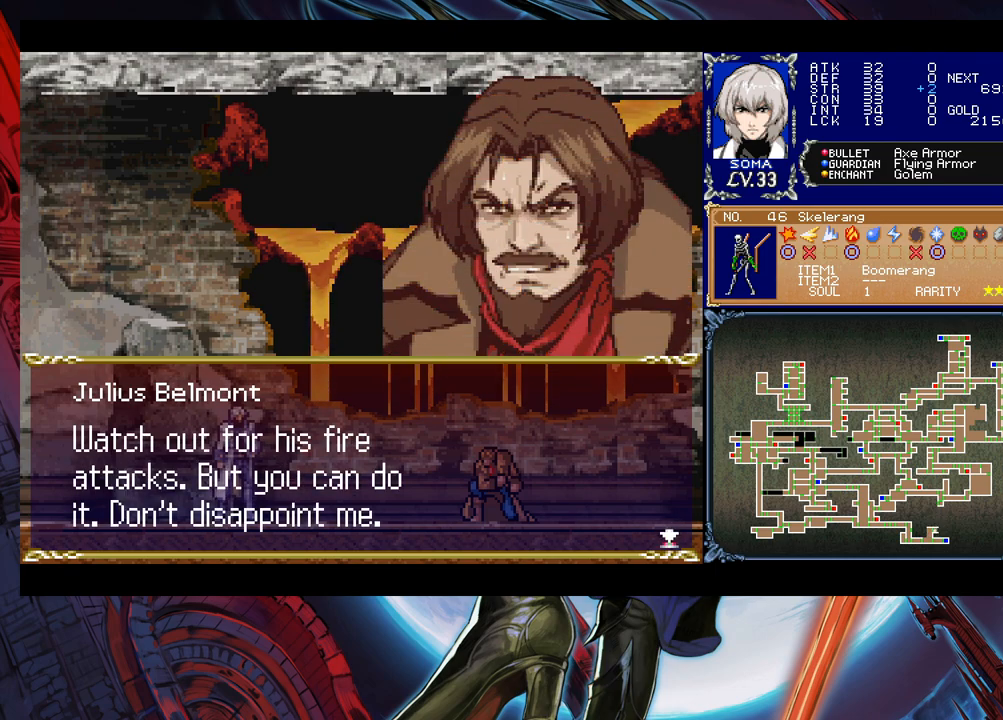
{"buttons": [], "left_stick": "right", "events": []}
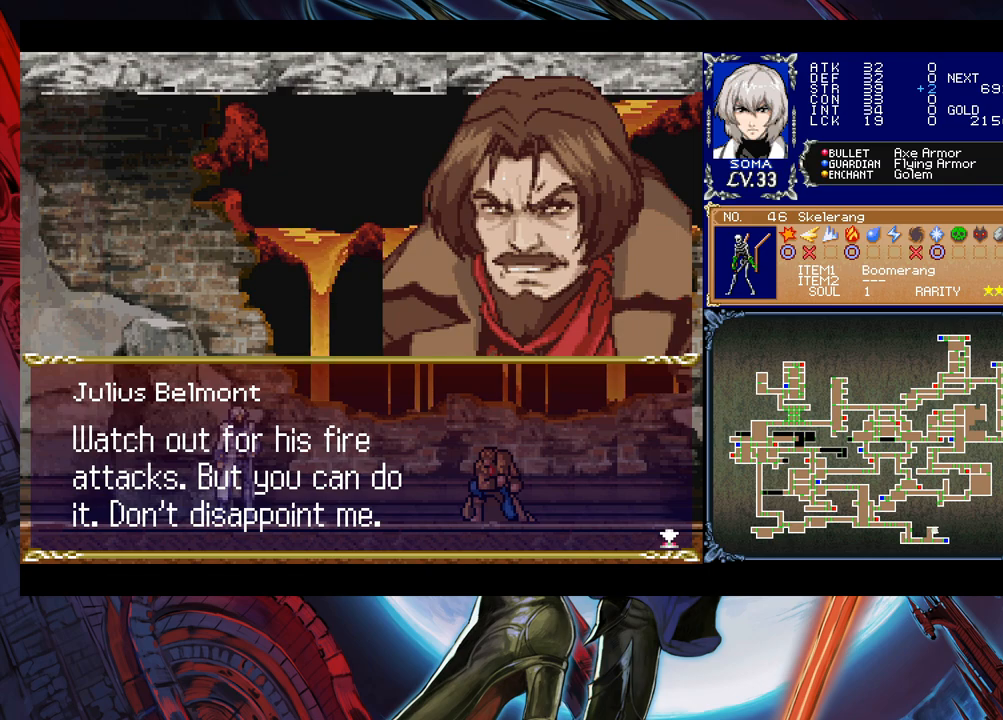
{"buttons": [], "left_stick": "right", "events": []}
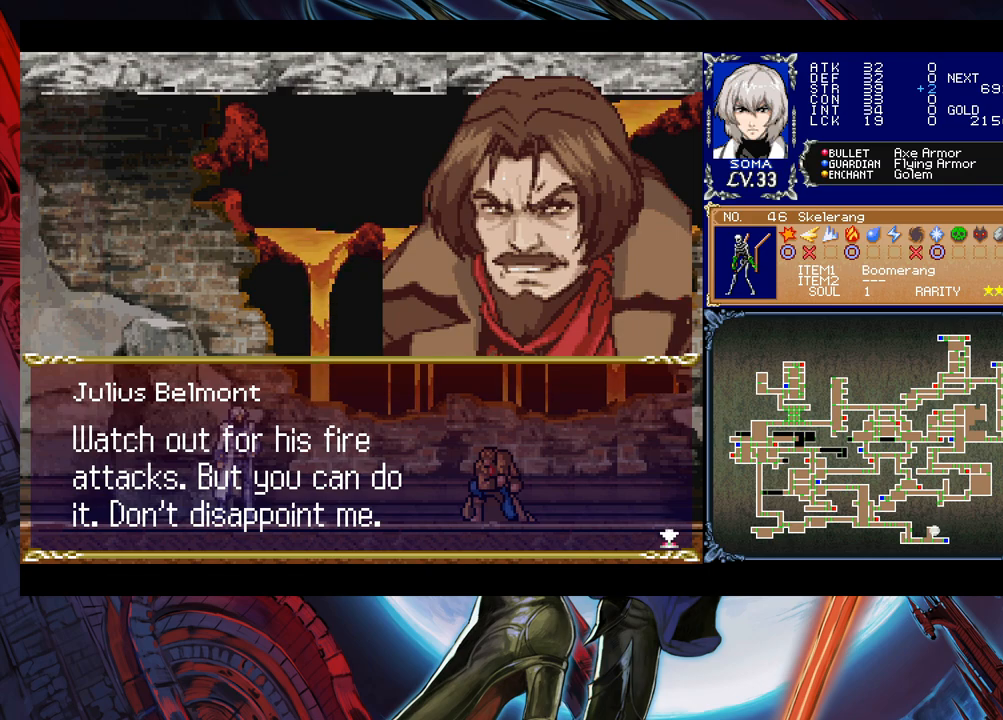
{"buttons": [], "left_stick": "right", "events": []}
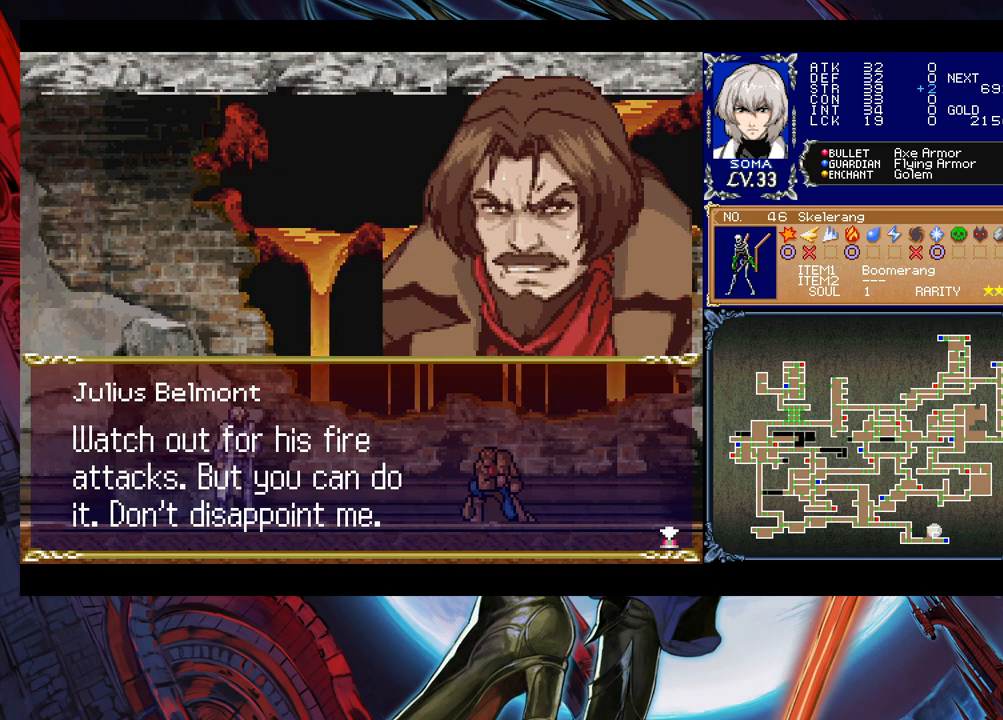
{"buttons": [], "left_stick": "center", "events": [[483, "left_stick", "center"]]}
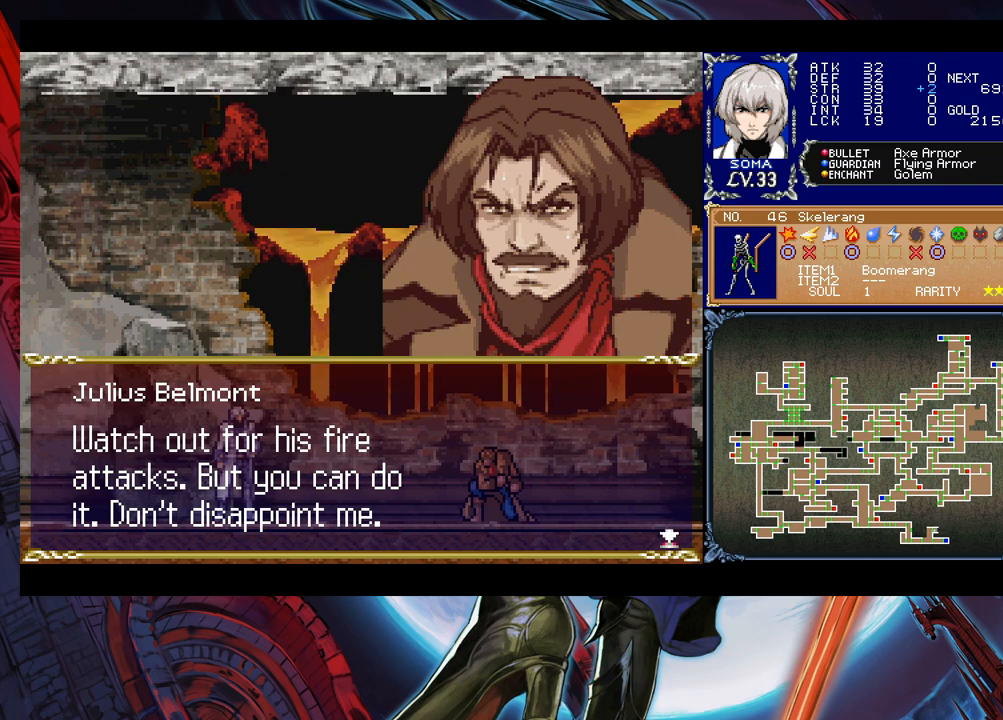
{"buttons": ["A"], "left_stick": "right", "events": [[133, "left_stick", "right"], [467, "A", "down"]]}
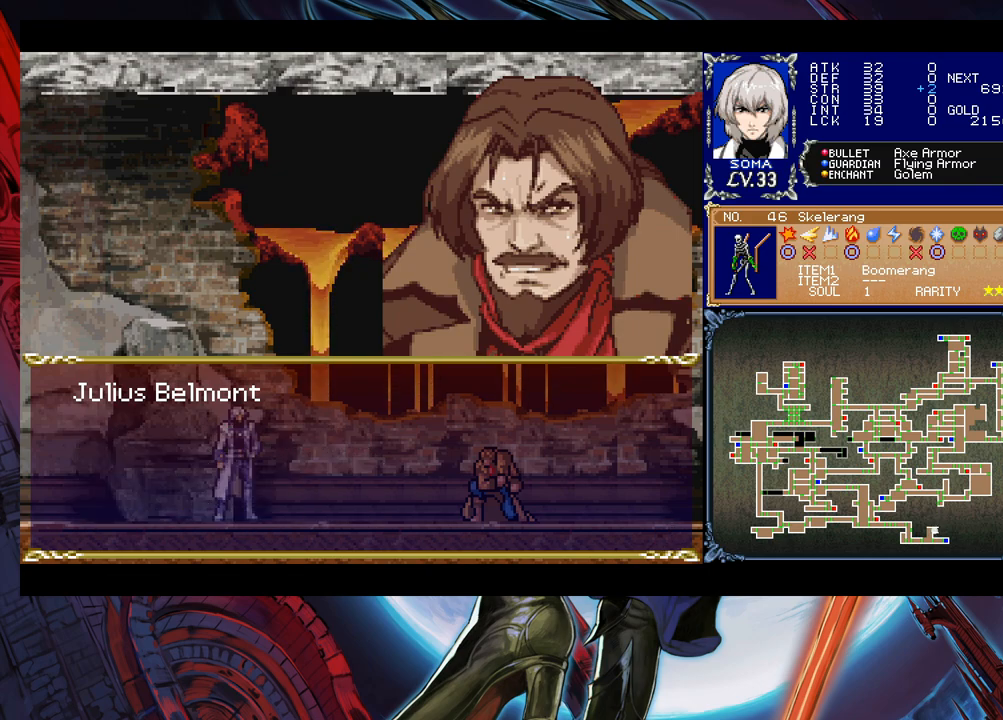
{"buttons": [], "left_stick": "right", "events": [[67, "A", "up"]]}
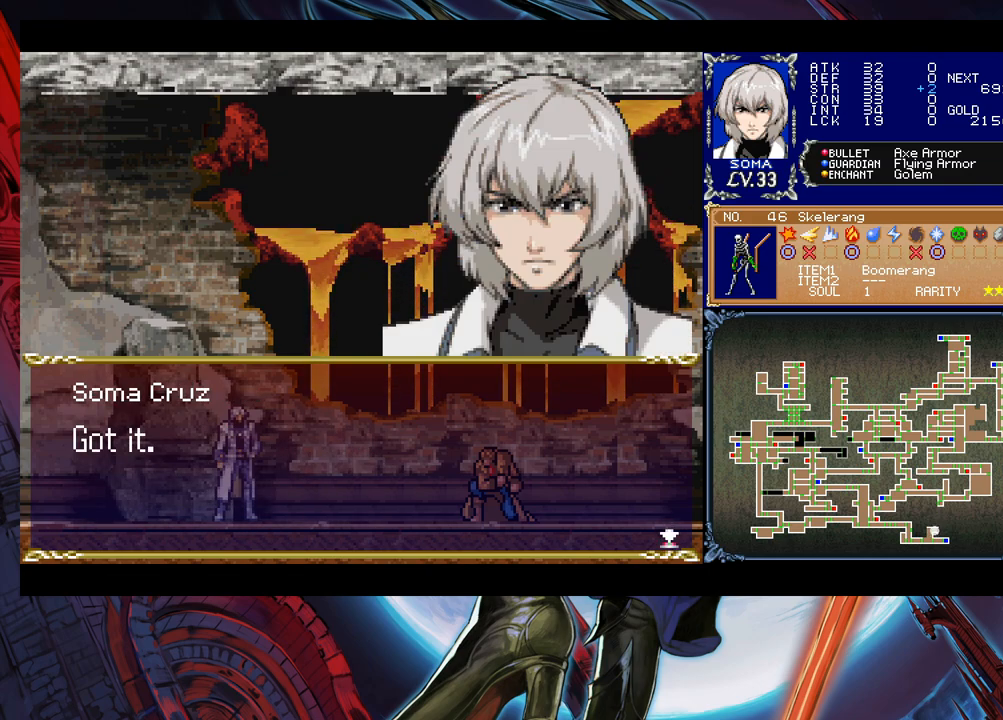
{"buttons": [], "left_stick": "right", "events": [[33, "A", "down"], [133, "A", "up"]]}
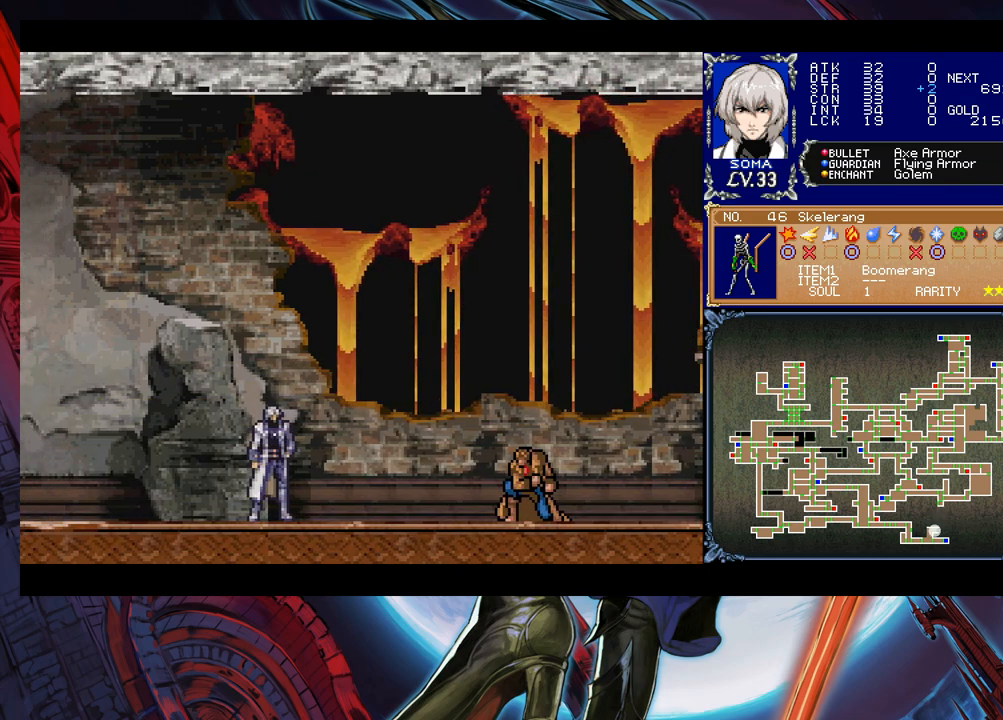
{"buttons": [], "left_stick": "right", "events": [[83, "left_stick", "up-left"], [133, "Y", "down"], [183, "Y", "up"], [183, "left_stick", "center"], [233, "left_stick", "right"]]}
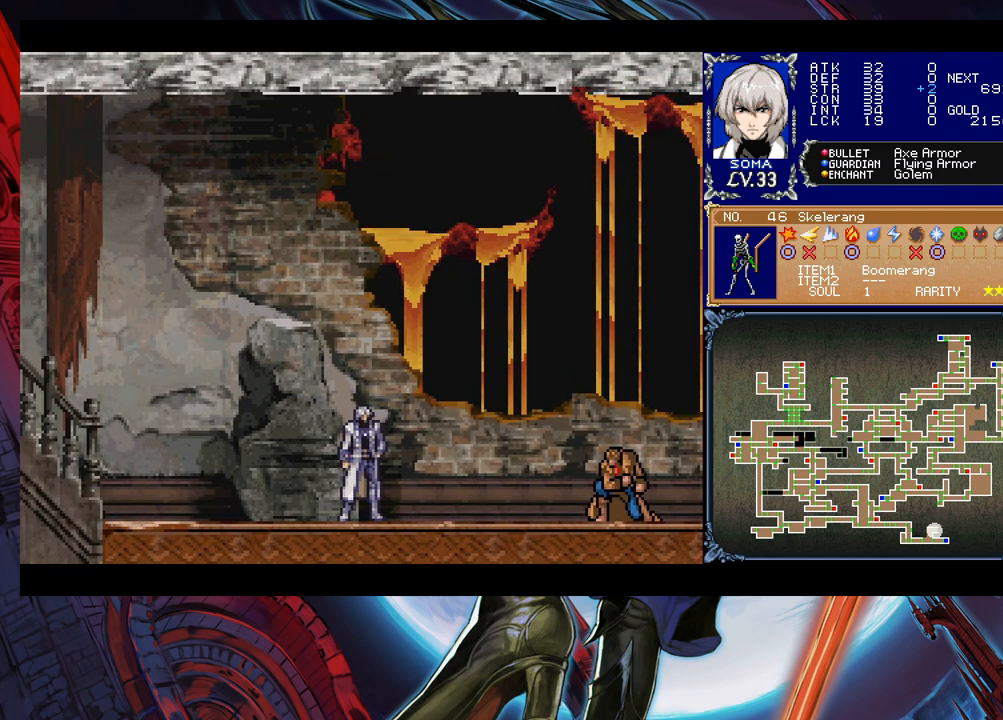
{"buttons": ["B"], "left_stick": "down-right", "events": [[283, "left_stick", "left"], [333, "Y", "down"], [383, "B", "down"], [383, "Y", "up"], [417, "left_stick", "right"], [433, "B", "up"], [467, "left_stick", "down-right"], [483, "B", "down"]]}
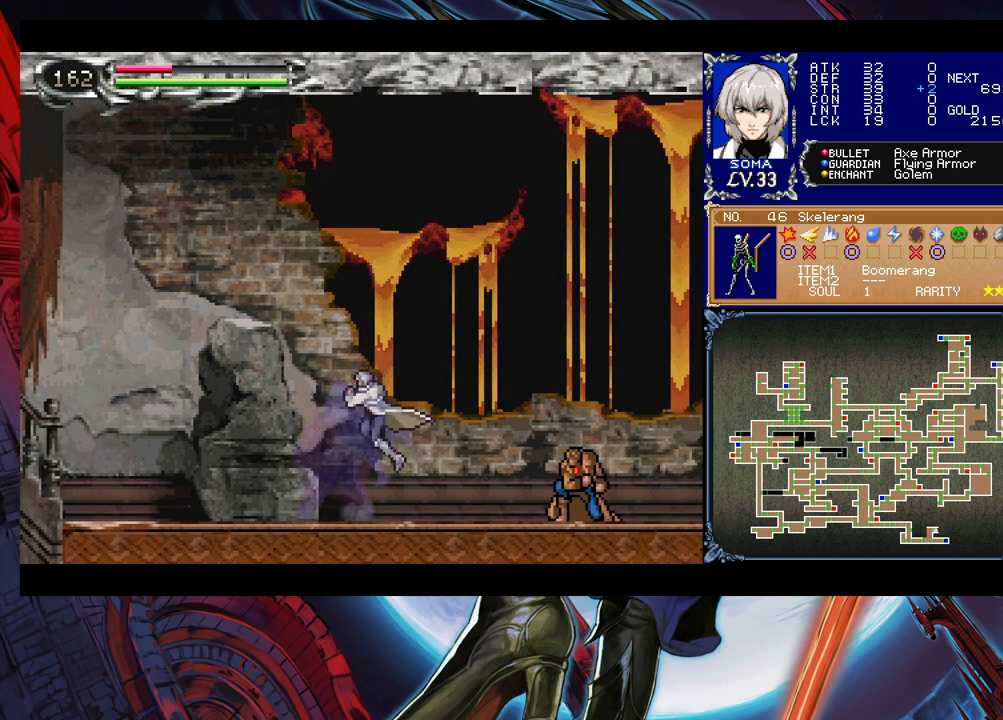
{"buttons": [], "left_stick": "down-right", "events": [[83, "B", "up"]]}
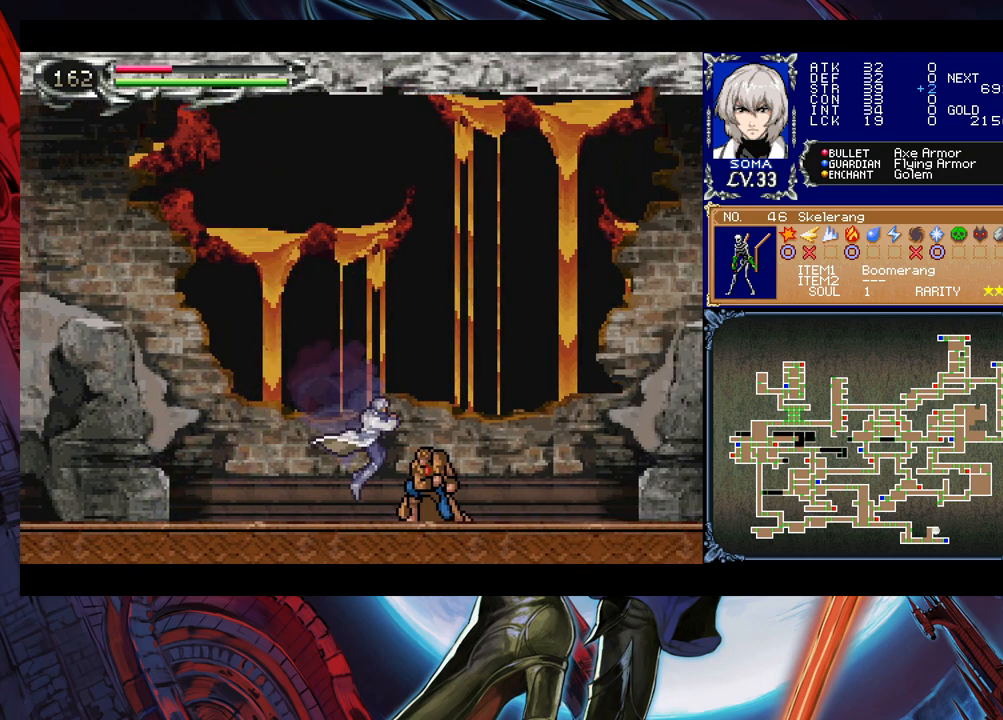
{"buttons": [], "left_stick": "up", "events": [[267, "left_stick", "up"], [383, "left_stick", "center"], [433, "left_stick", "up"]]}
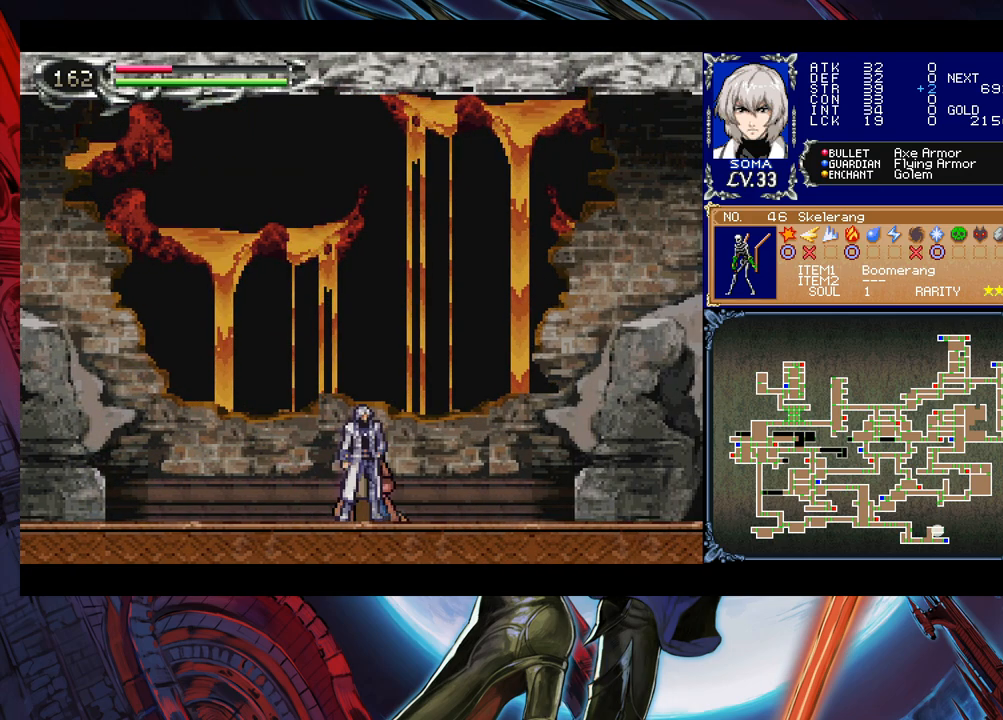
{"buttons": [], "left_stick": "right", "events": [[183, "left_stick", "center"], [233, "left_stick", "up-right"], [283, "left_stick", "right"]]}